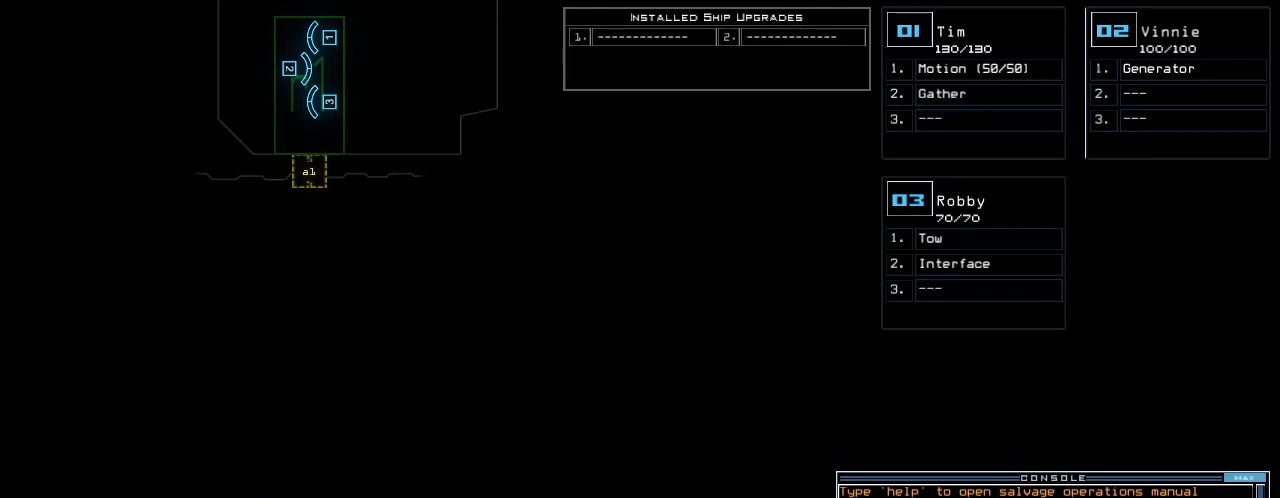
Gameplay with keyboard; each line is a JSON object with the keys held at the frame after it. "events" lists presses ("down") and releases ("up") of ".", "0", "1", "2", "3", "4", "5", "6", "7", "8", "9", "a", "b", "backspace", "c", "caps_lock", "comma", "ctrl_l", "ctrl_r", "d", "down", "e", "equals", "escape", "f", "g", "h", "i", "j", "k", "l", "left", "m", "minus", "n", "o", "p", "q", "quote", "r", "return", "right", "s", "semicolon", "shift_l", "shift_r", "space", "t", "tab", "tilde", "u", "up", "v", "w", "x", "y" and "z" between this image and that frame as [ms after this image, input, new state], when the widget could be followed in between. No other keys are recorded. Mouse input is not recorded.
{"keys": ["2"], "events": [[20, "semicolon", "up"], [60, "s", "down"], [100, "e", "down"], [160, "s", "up"], [180, "t", "down"], [240, "e", "up"], [260, "space", "down"], [280, "t", "up"], [340, "space", "up"], [460, "2", "down"]]}
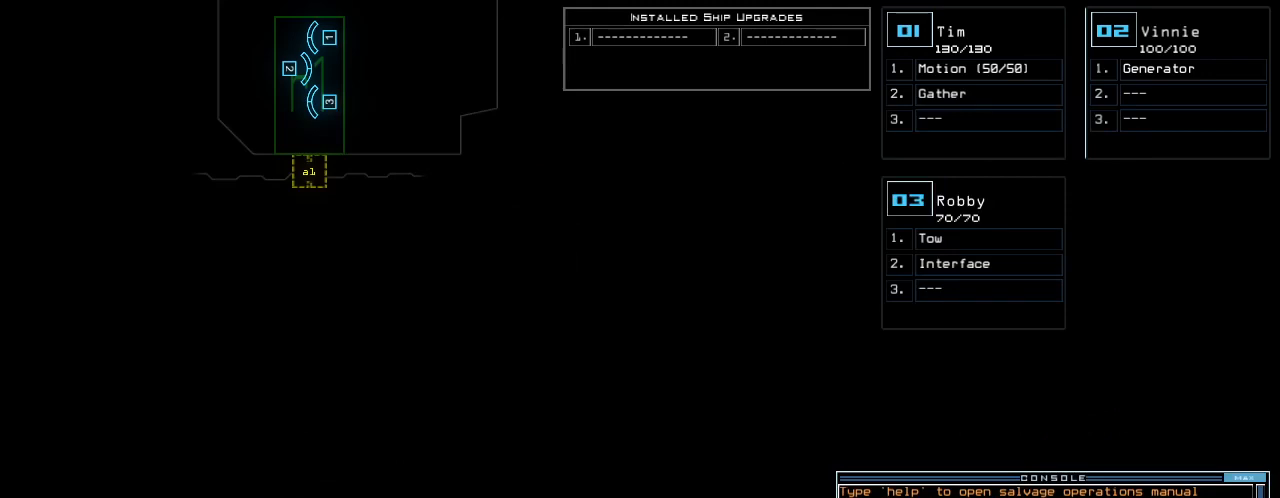
{"keys": ["a", "return"], "events": [[60, "2", "up"], [140, "semicolon", "down"], [240, "s", "down"], [280, "semicolon", "up"], [320, "t", "down"], [360, "s", "up"], [400, "a", "down"], [420, "t", "up"], [500, "return", "down"]]}
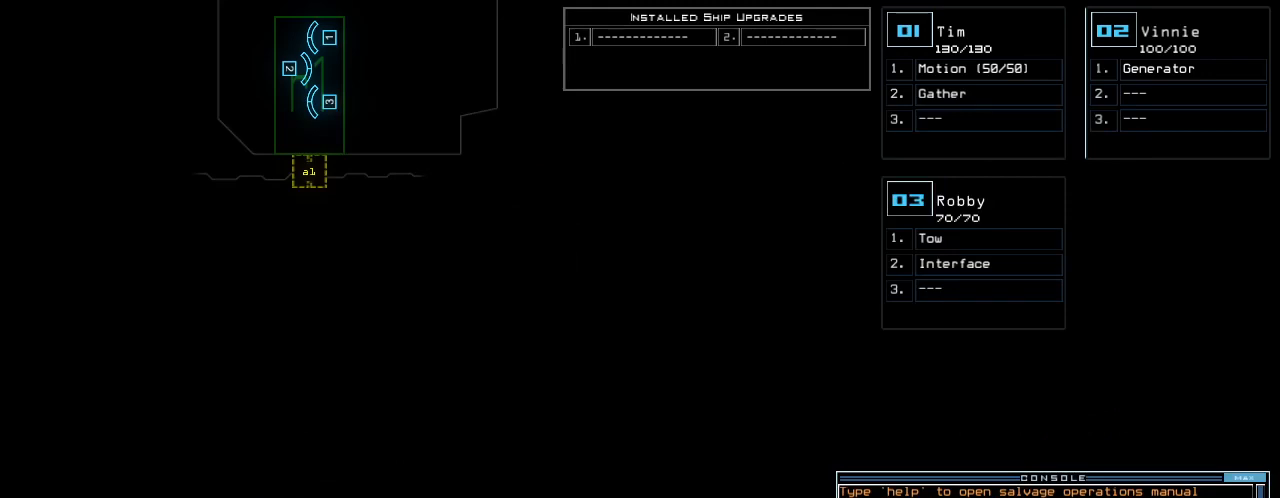
{"keys": [], "events": [[20, "a", "up"], [80, "return", "up"]]}
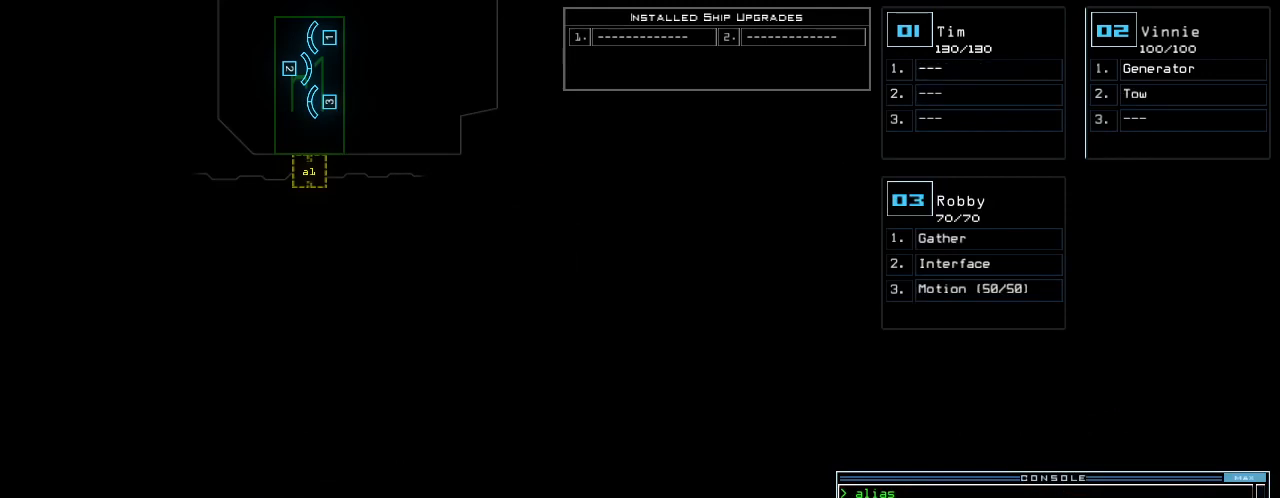
{"keys": [], "events": []}
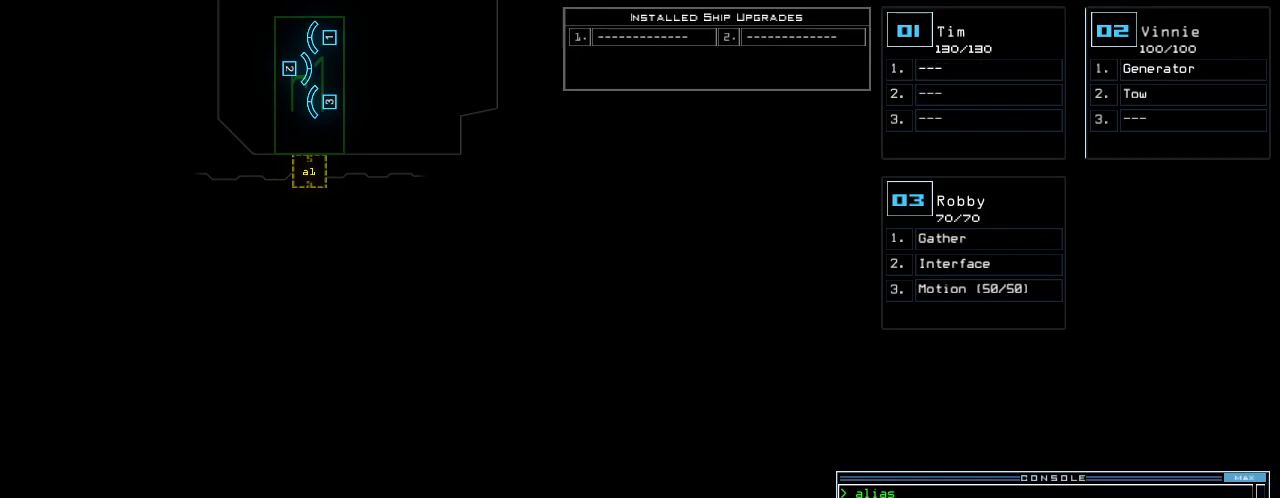
{"keys": [], "events": [[360, "left", "down"], [460, "left", "up"]]}
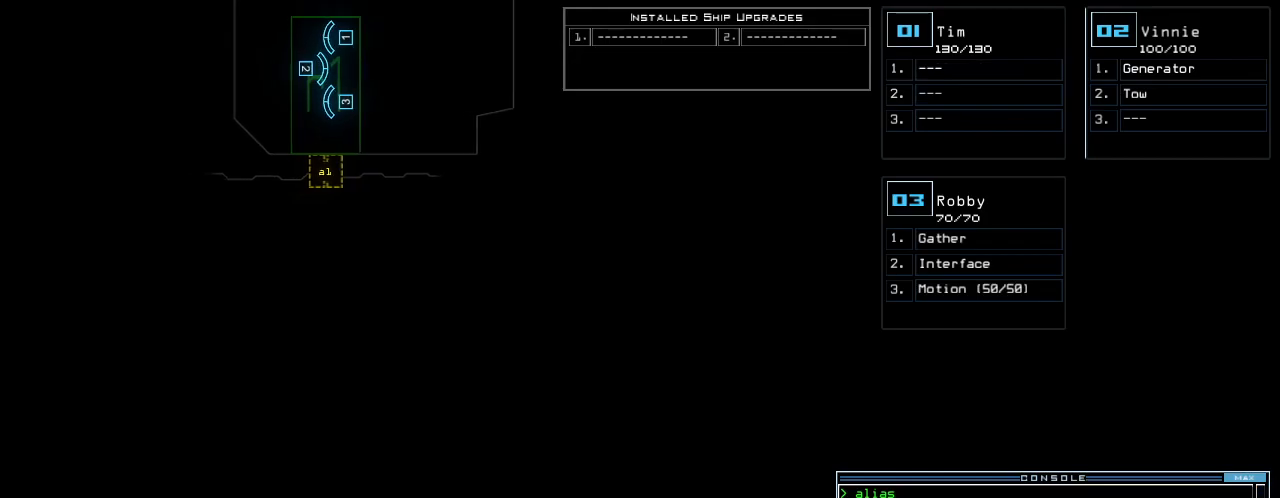
{"keys": ["left"], "events": [[60, "up", "down"], [240, "up", "up"], [380, "left", "down"]]}
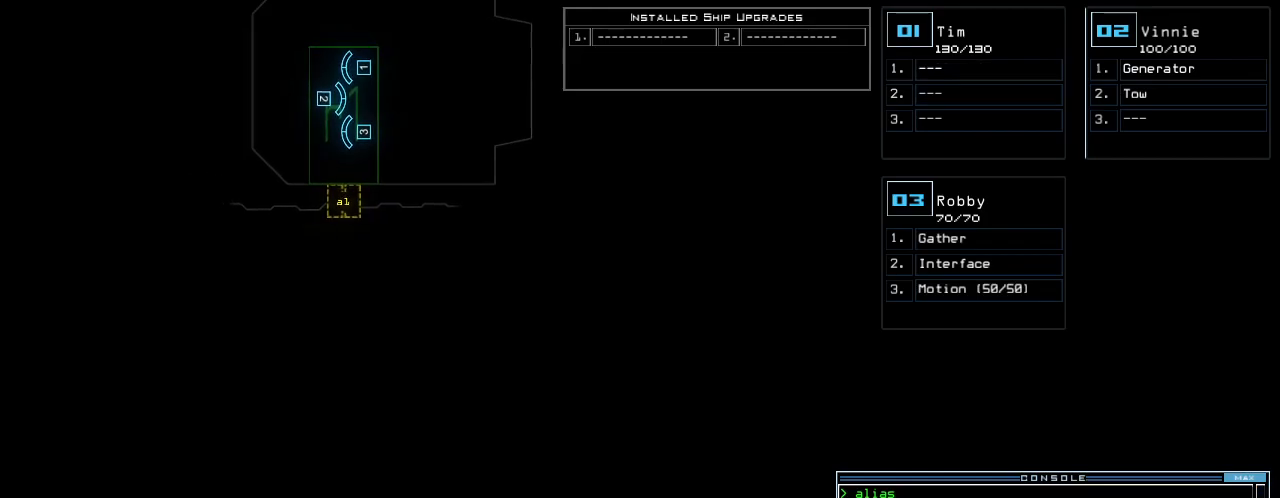
{"keys": [], "events": [[60, "left", "up"], [220, "down", "down"], [480, "down", "up"]]}
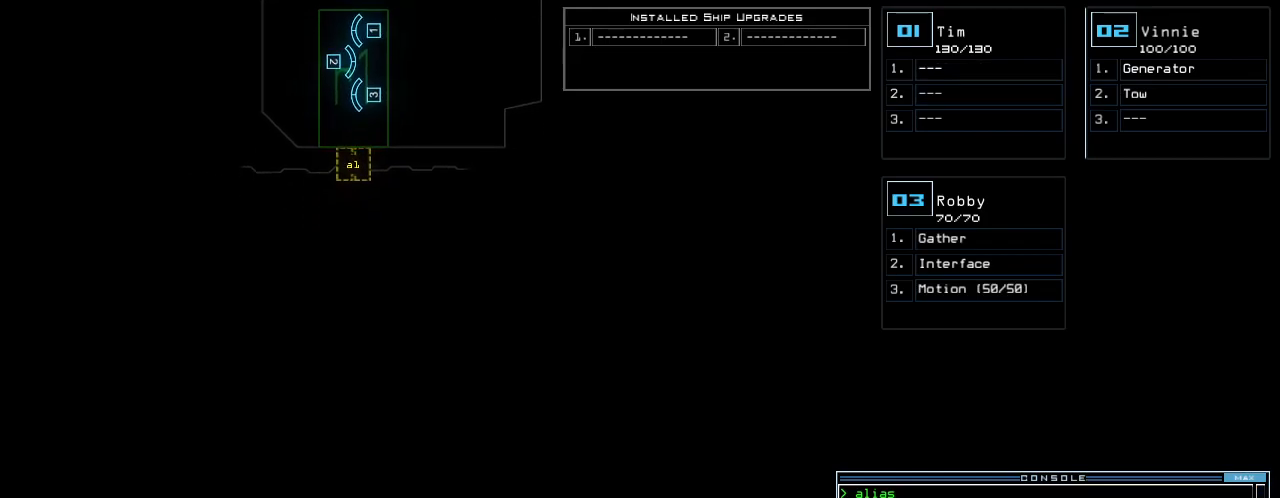
{"keys": [], "events": [[20, "left", "down"], [160, "left", "up"]]}
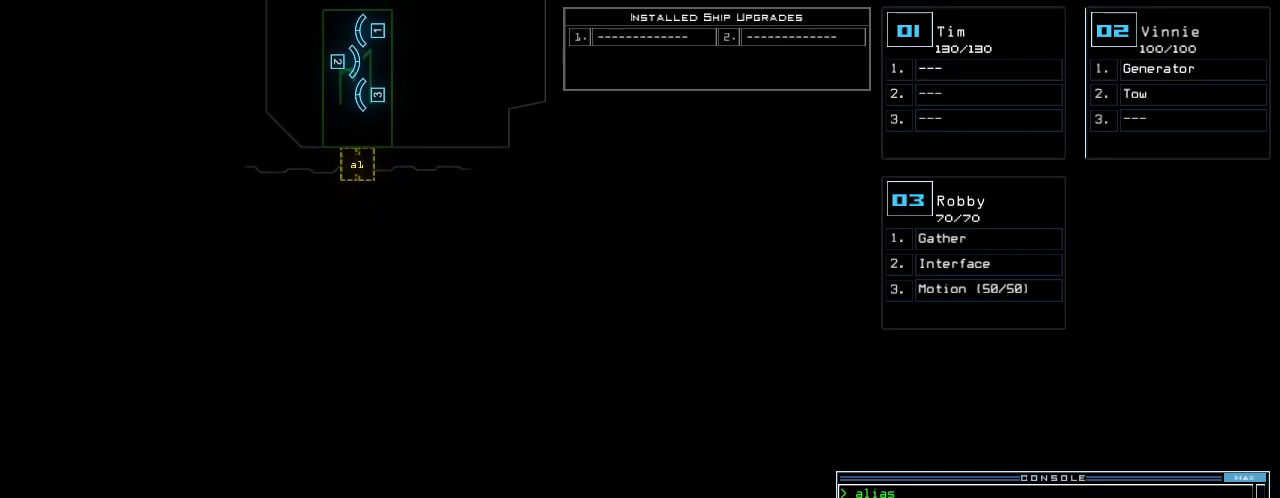
{"keys": ["right"], "events": [[240, "3", "down"], [320, "3", "up"], [460, "right", "down"]]}
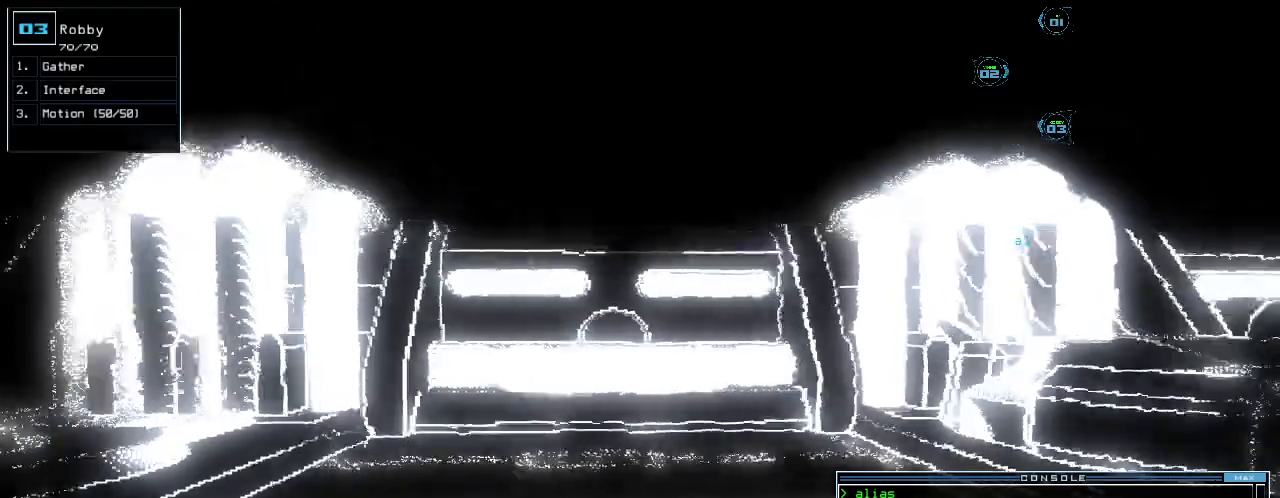
{"keys": ["left", "up"], "events": [[20, "up", "down"], [100, "right", "up"], [160, "left", "down"], [320, "up", "up"], [440, "up", "down"]]}
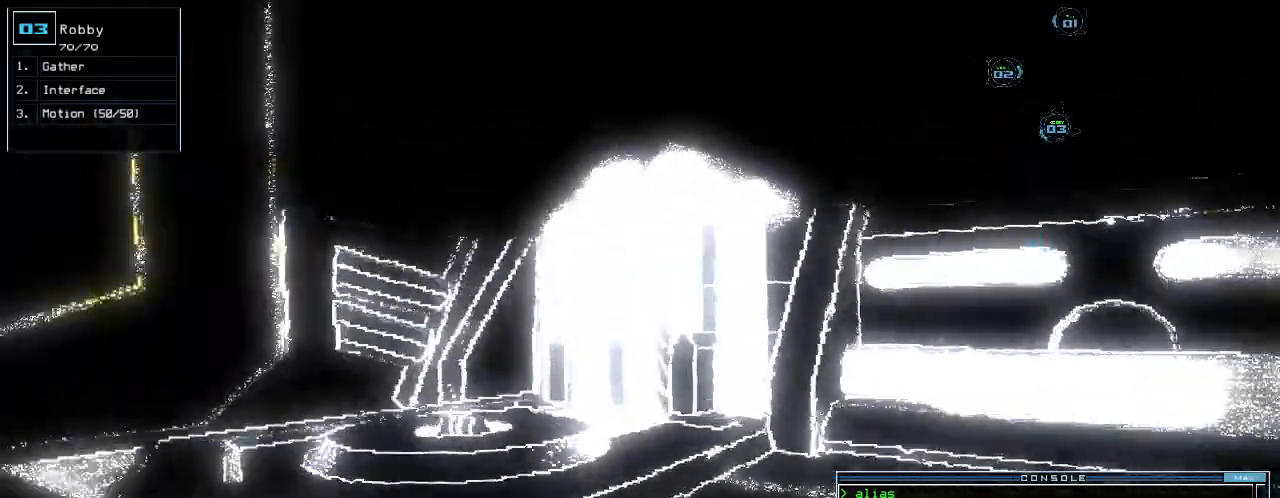
{"keys": ["up"], "events": [[260, "left", "up"]]}
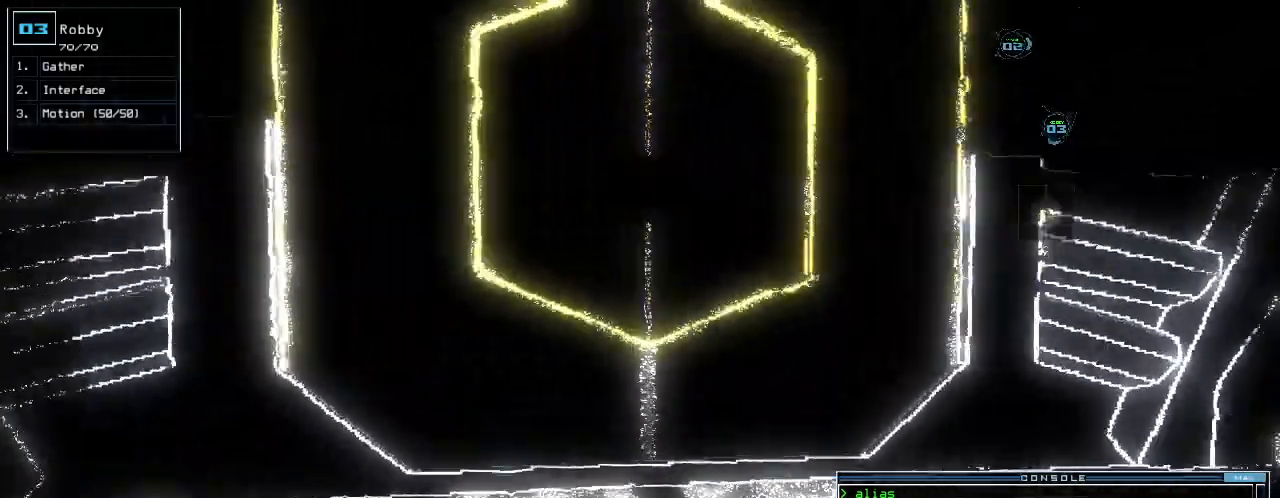
{"keys": ["right", "up"], "events": [[360, "2", "down"], [400, "right", "down"], [420, "2", "up"]]}
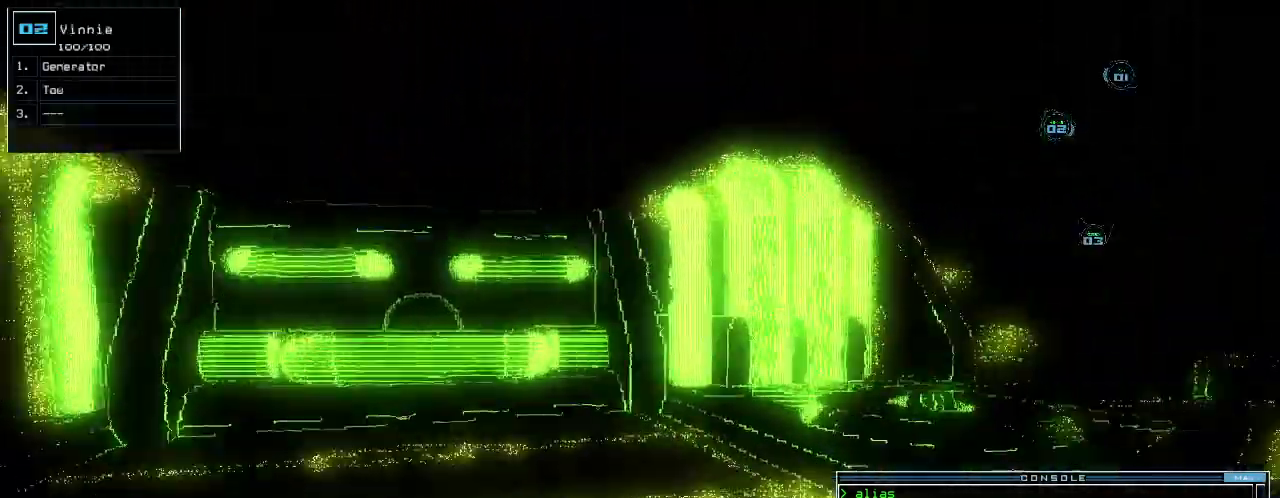
{"keys": ["up"], "events": [[460, "right", "up"]]}
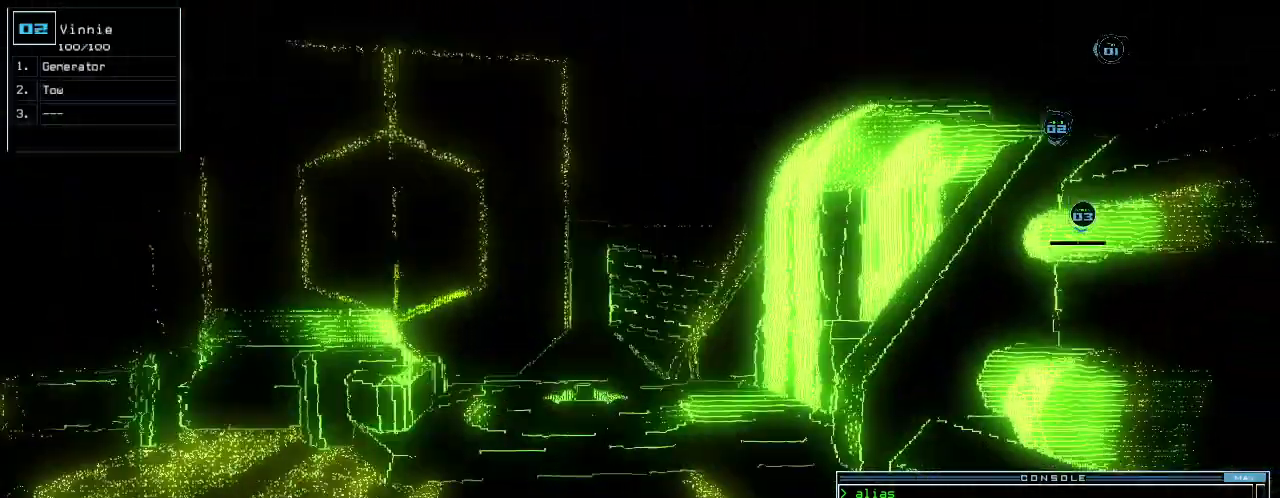
{"keys": [], "events": [[220, "left", "down"], [380, "left", "up"], [500, "up", "up"]]}
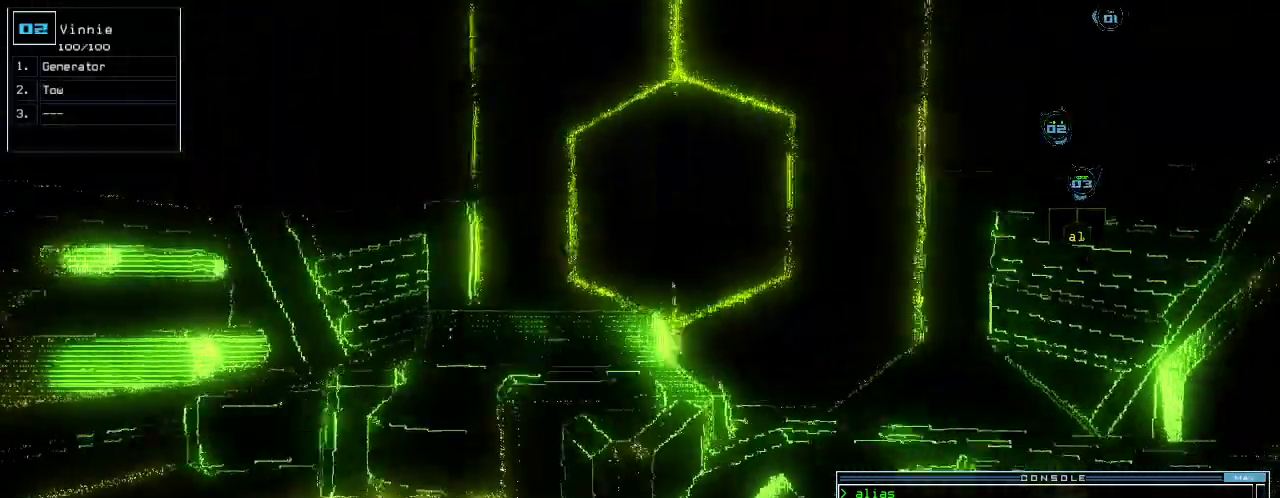
{"keys": ["left"], "events": [[180, "1", "down"], [180, "left", "down"], [260, "1", "up"]]}
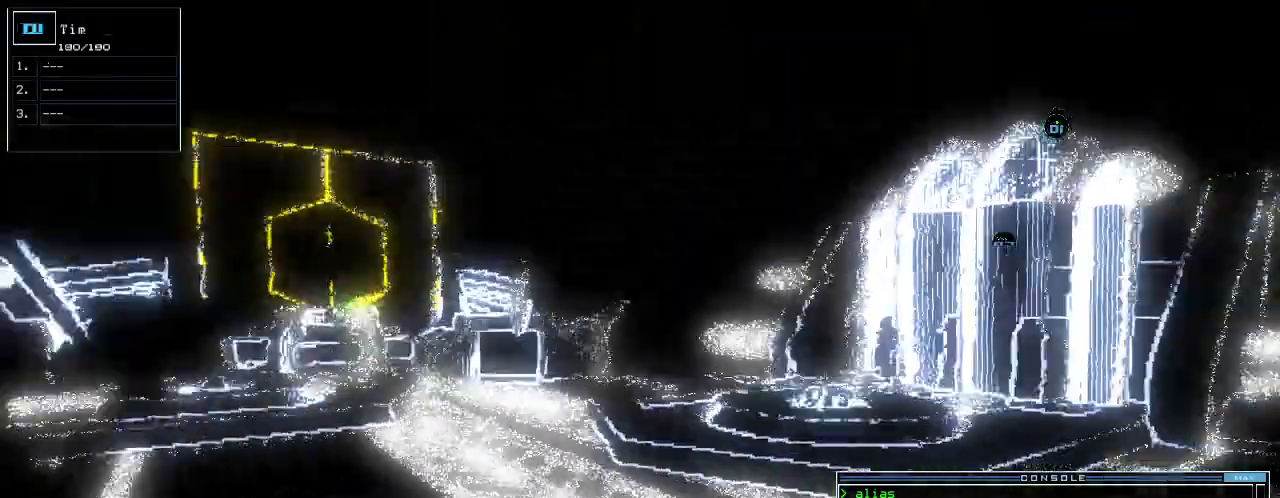
{"keys": ["right", "up"], "events": [[20, "up", "down"], [280, "left", "up"], [380, "right", "down"]]}
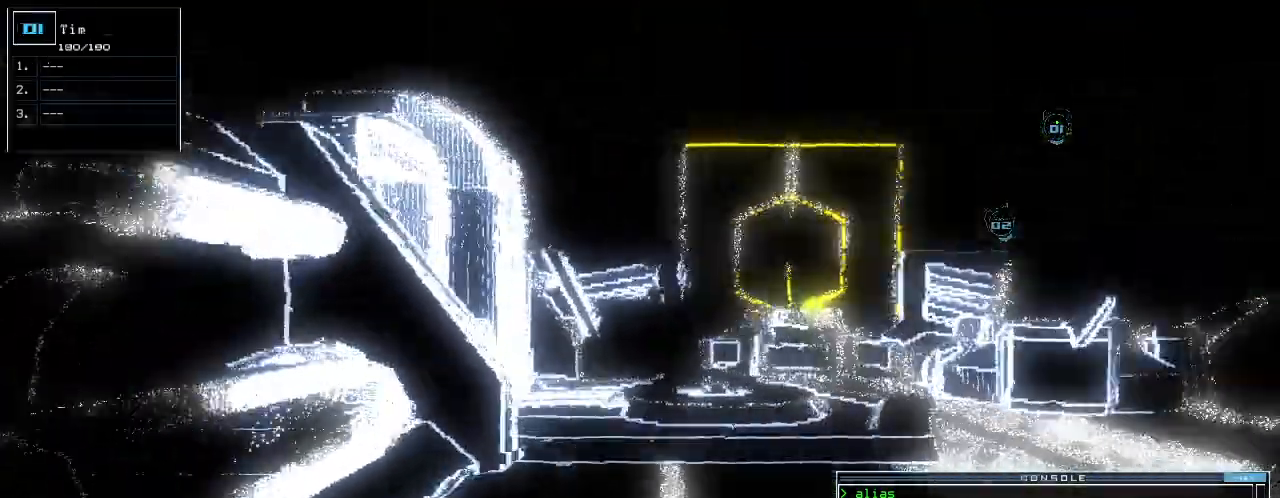
{"keys": ["up"], "events": [[160, "right", "up"], [220, "left", "down"], [340, "left", "up"]]}
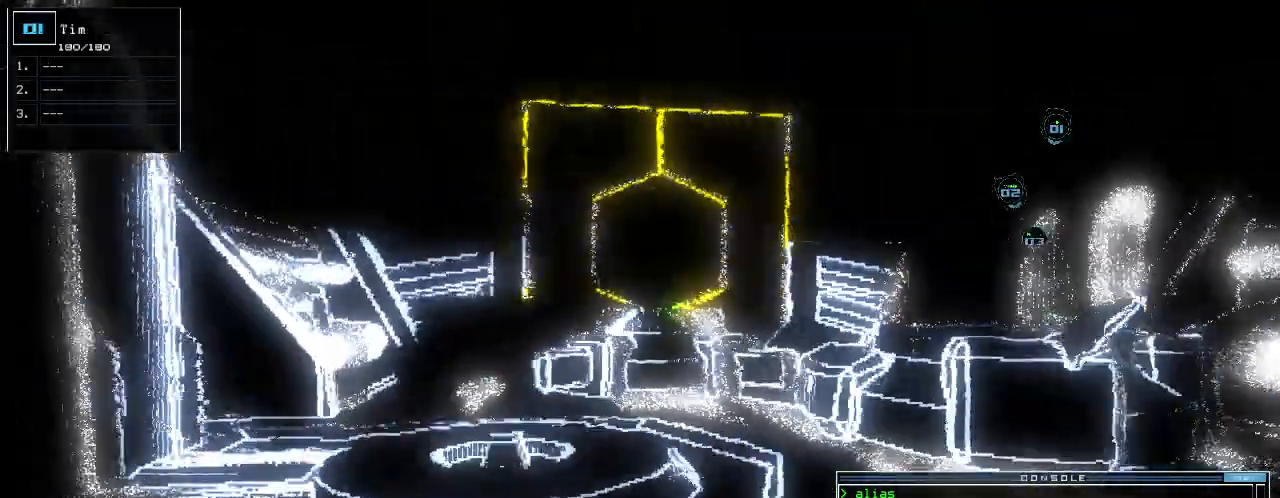
{"keys": [], "events": [[140, "up", "up"], [240, "down", "down"], [360, "down", "up"], [420, "3", "down"], [500, "3", "up"]]}
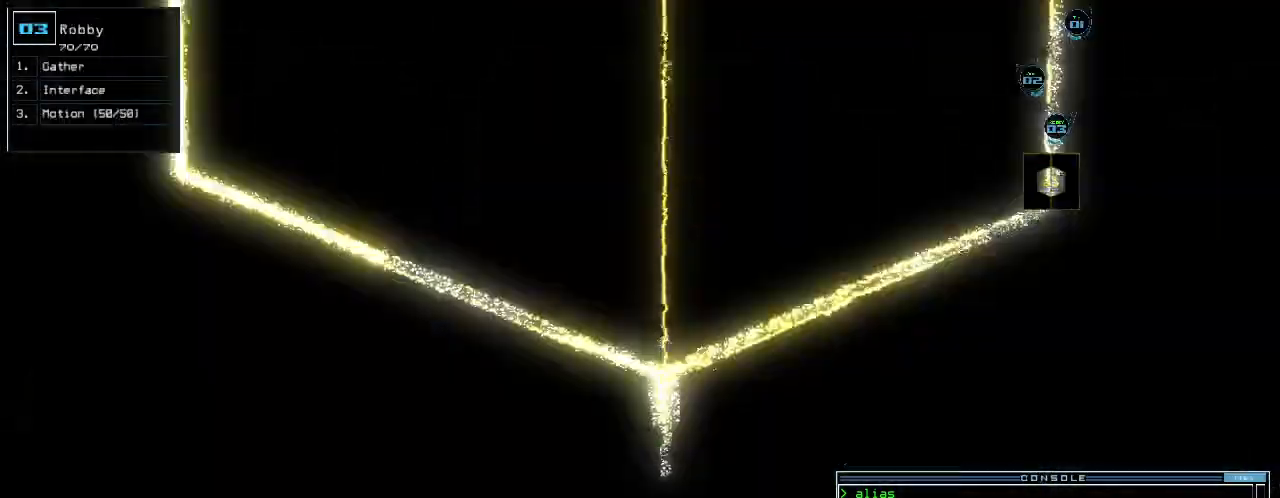
{"keys": [], "events": [[180, "g", "down"], [280, "g", "up"], [300, "o", "down"], [360, "o", "up"]]}
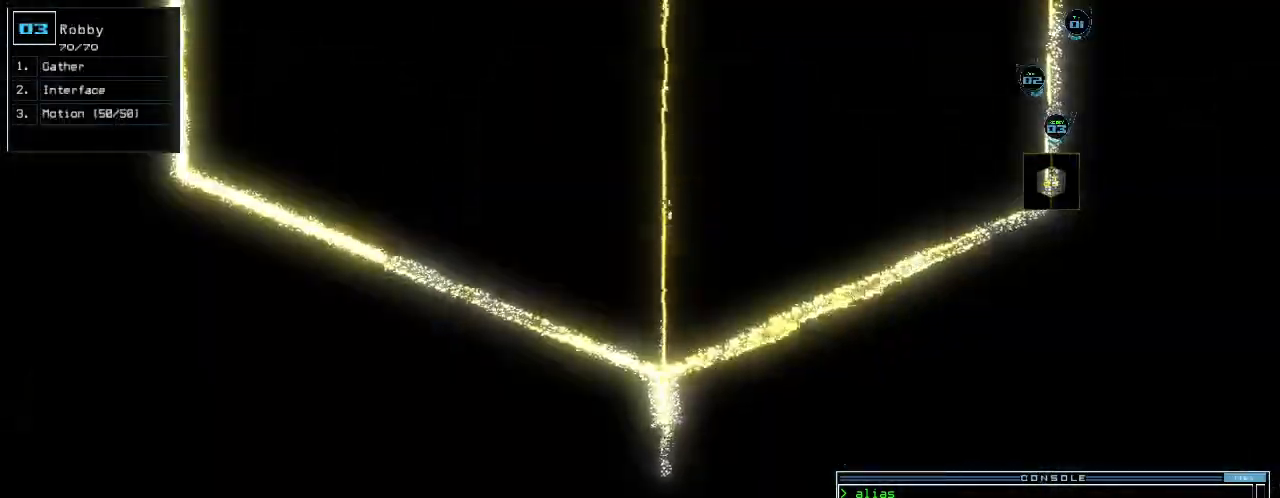
{"keys": ["up"], "events": [[220, "return", "down"], [260, ".", "down"], [280, "return", "up"], [320, ".", "up"], [420, "up", "down"]]}
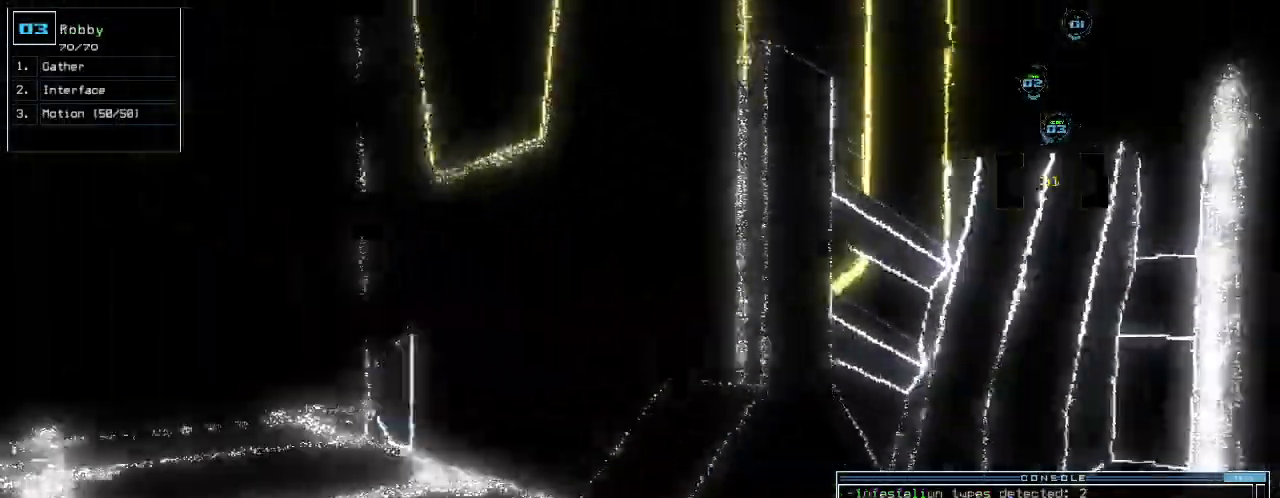
{"keys": ["up"]}
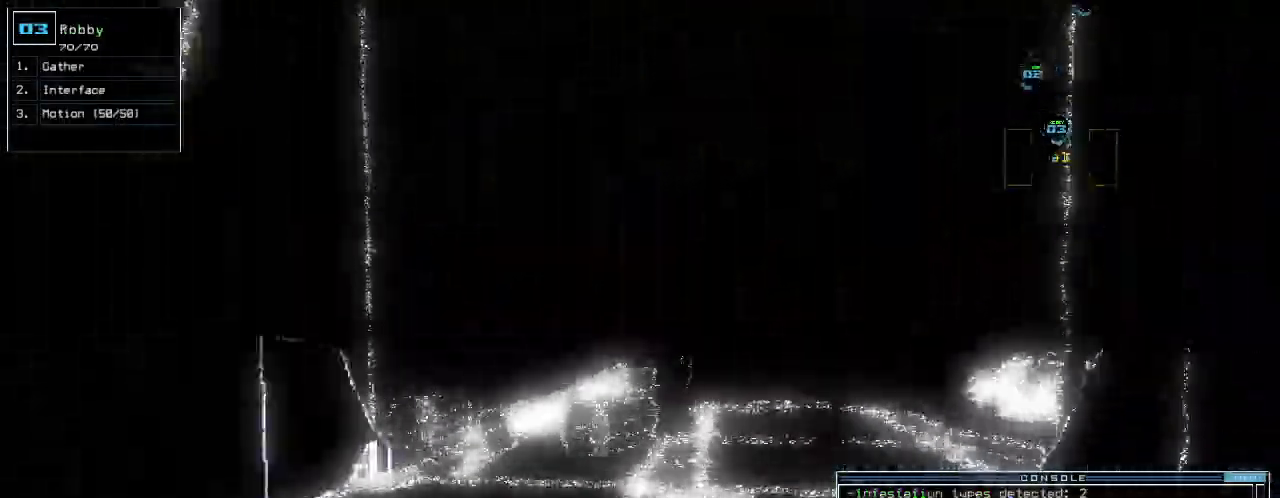
{"keys": ["up"], "events": []}